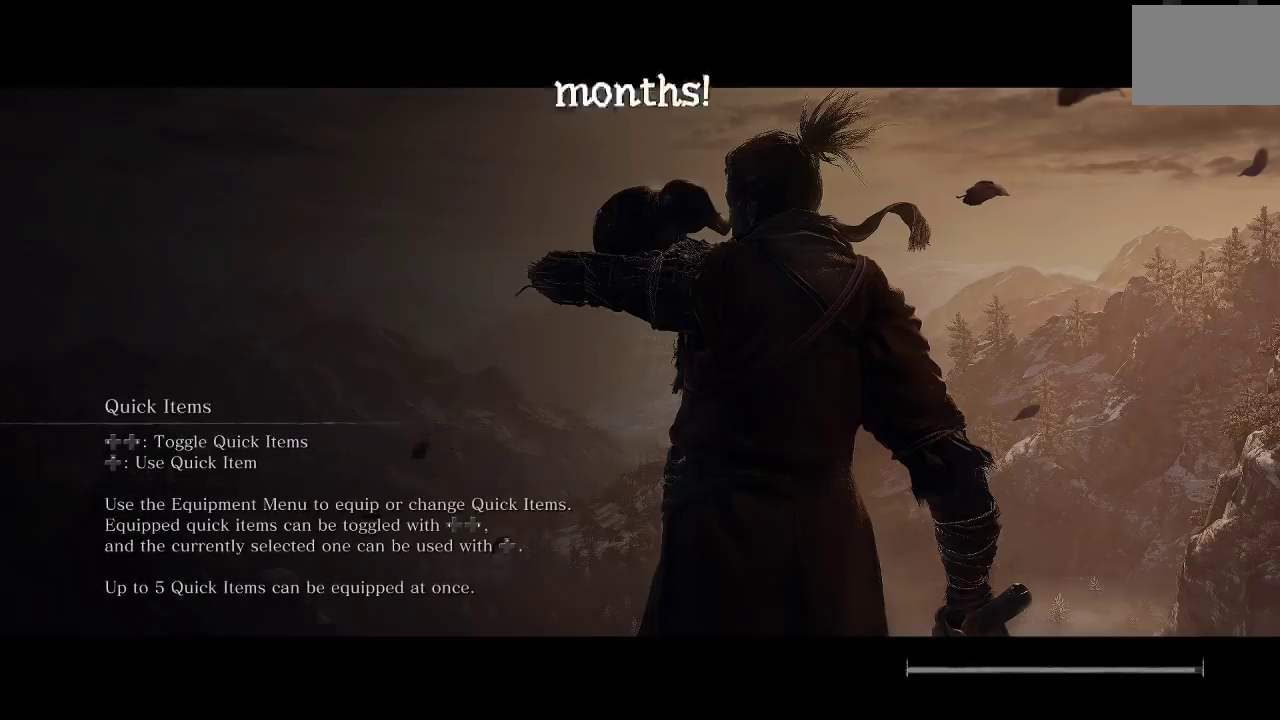
Gameplay with a controller (Xbox layout); each line is a JSON object with the inputs held at the frame after it. "events" lists button and stick changes between this image and that frame as [ms after this image, input, new state], when the widget could be followed in between.
{"buttons": ["A"], "left_stick": "center", "right_stick": "center", "events": [[467, "A", "down"]]}
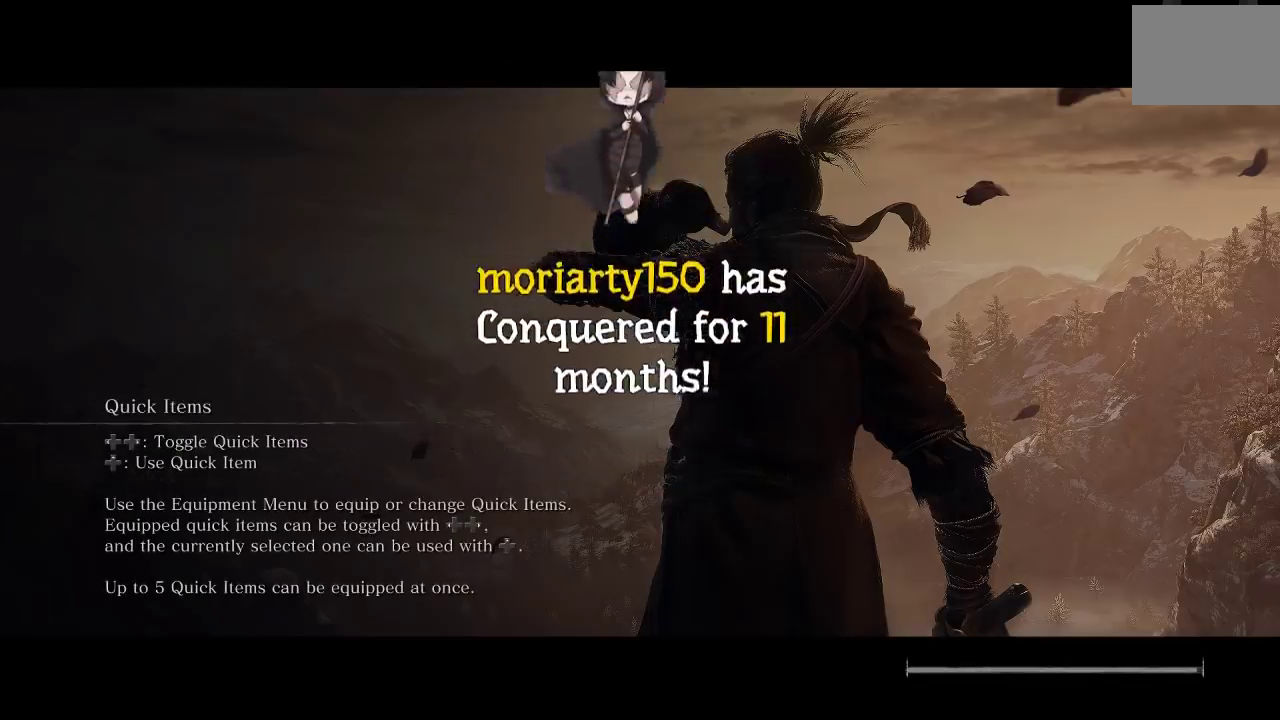
{"buttons": [], "left_stick": "center", "right_stick": "center", "events": [[133, "A", "up"]]}
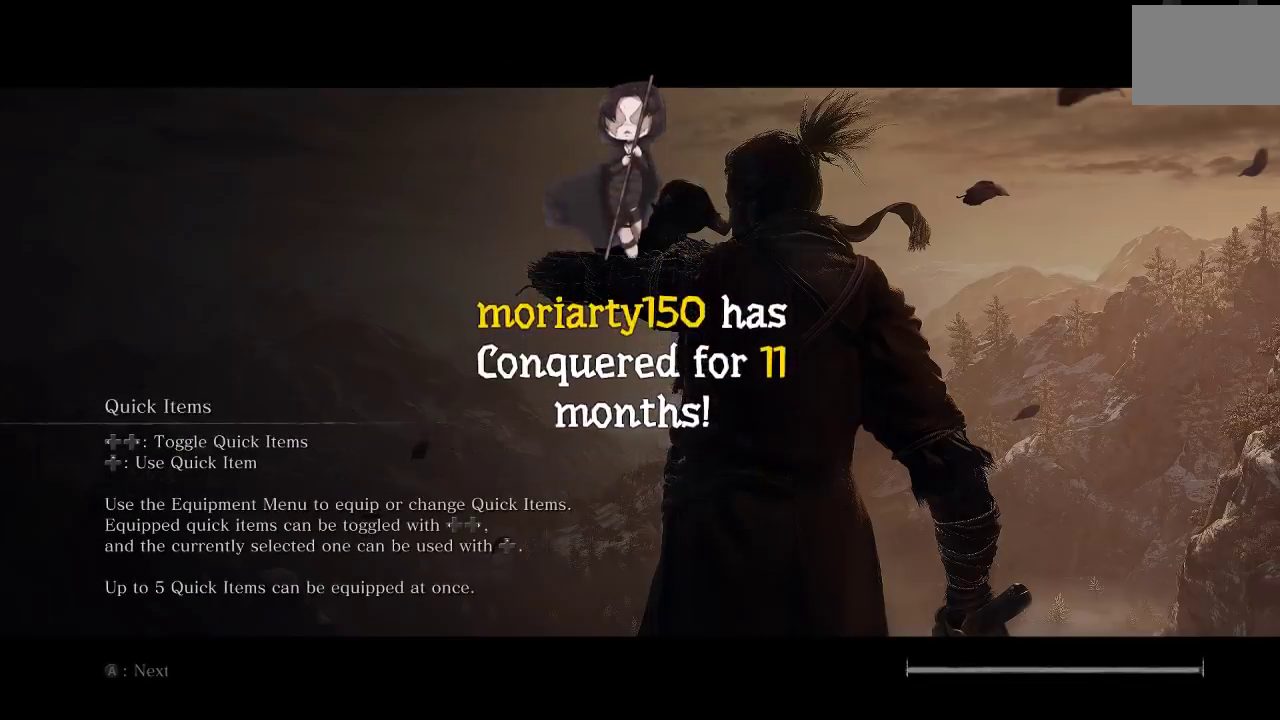
{"buttons": [], "left_stick": "center", "right_stick": "center", "events": []}
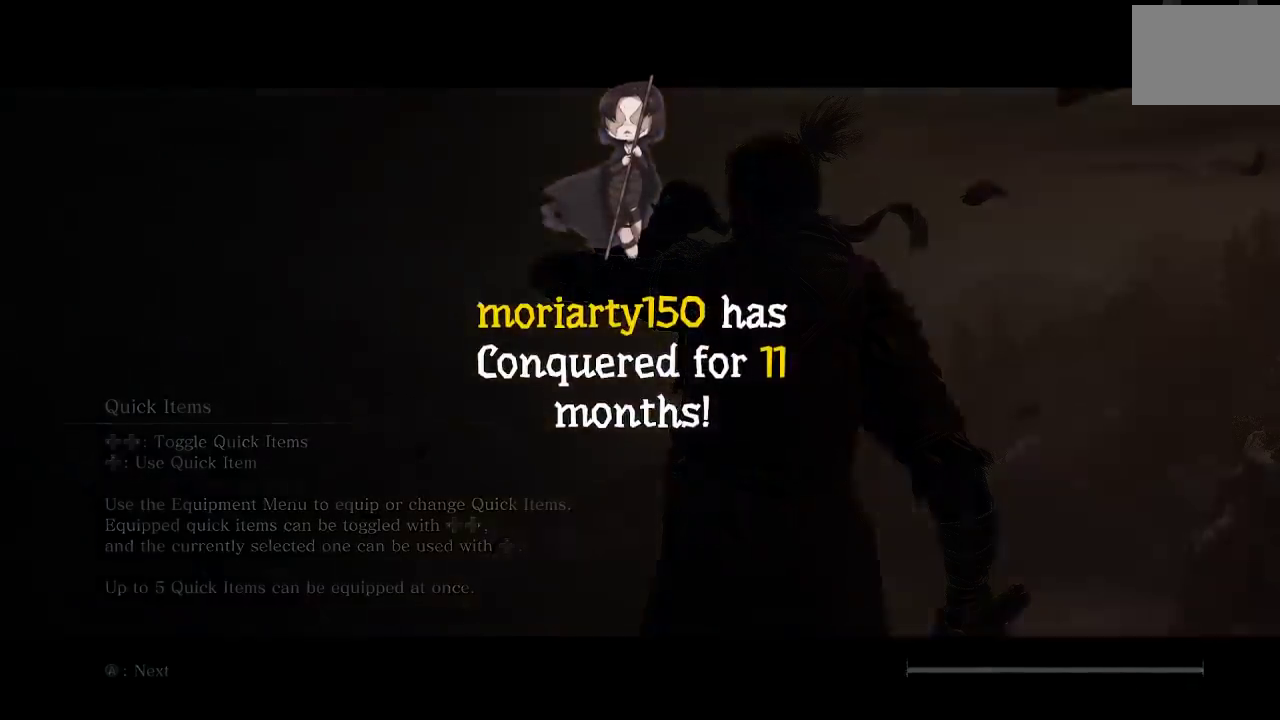
{"buttons": [], "left_stick": "center", "right_stick": "center", "events": []}
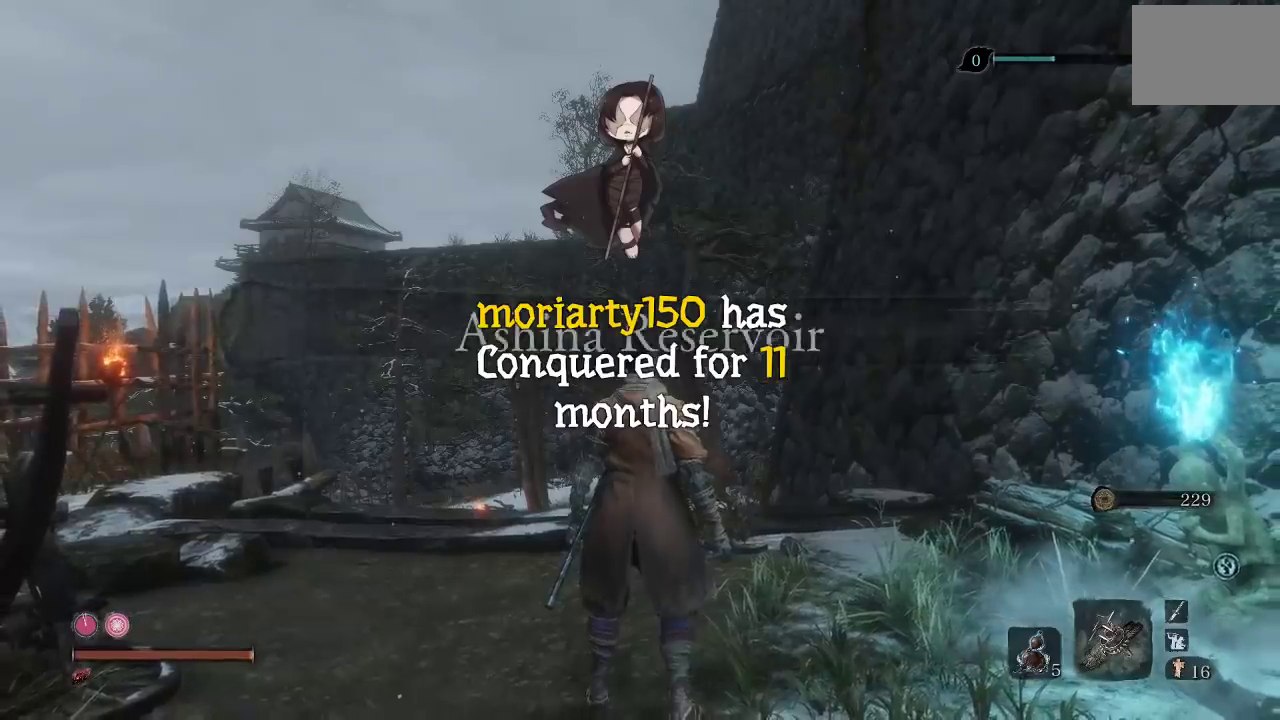
{"buttons": [], "left_stick": "up", "right_stick": "center", "events": [[33, "left_stick", "up"], [200, "right_stick", "down-left"], [367, "right_stick", "center"]]}
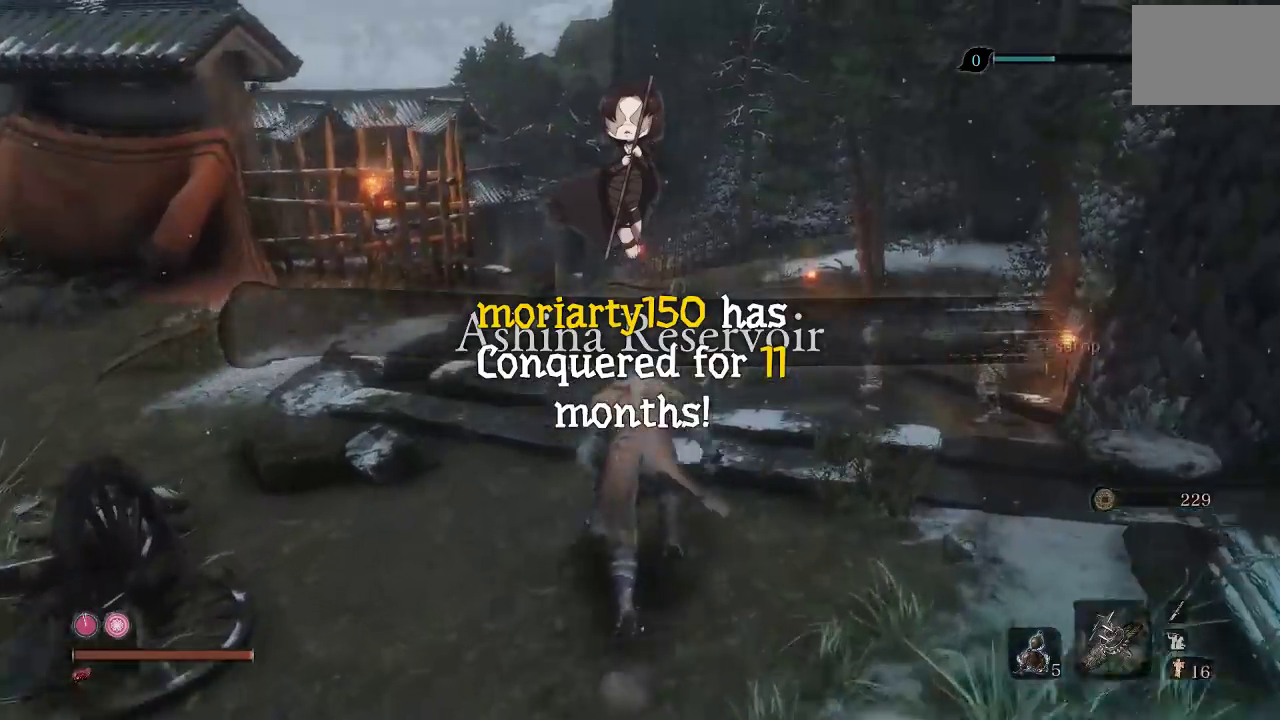
{"buttons": [], "left_stick": "center", "right_stick": "center", "events": [[450, "left_stick", "center"]]}
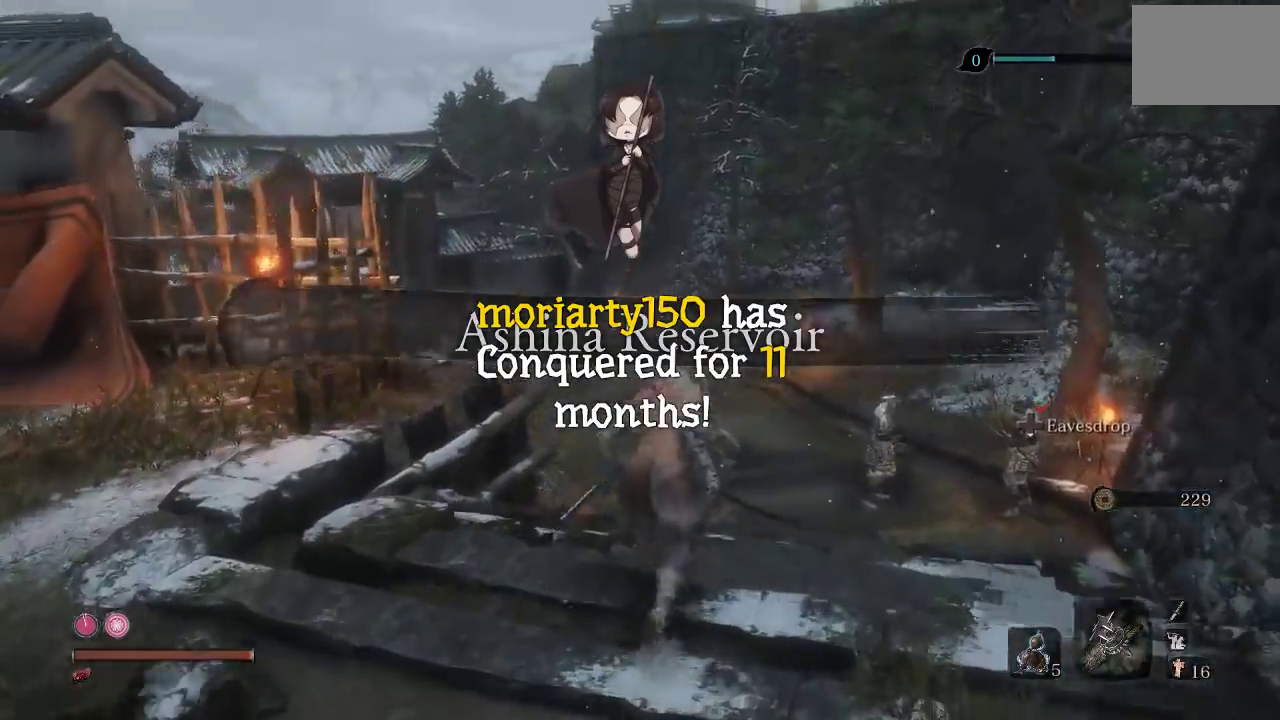
{"buttons": [], "left_stick": "center", "right_stick": "center", "events": [[67, "right_stick", "left"], [217, "right_stick", "center"]]}
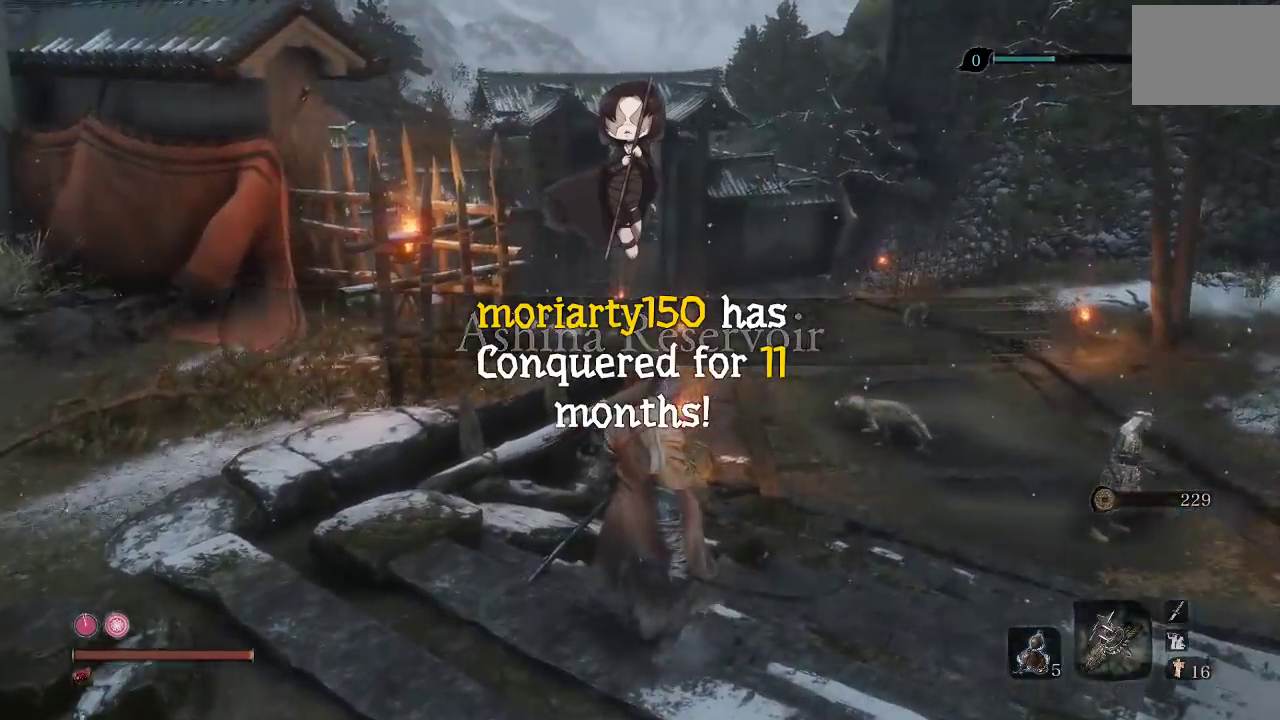
{"buttons": [], "left_stick": "down-left", "right_stick": "up-right", "events": [[383, "right_stick", "up-right"], [433, "left_stick", "down-left"]]}
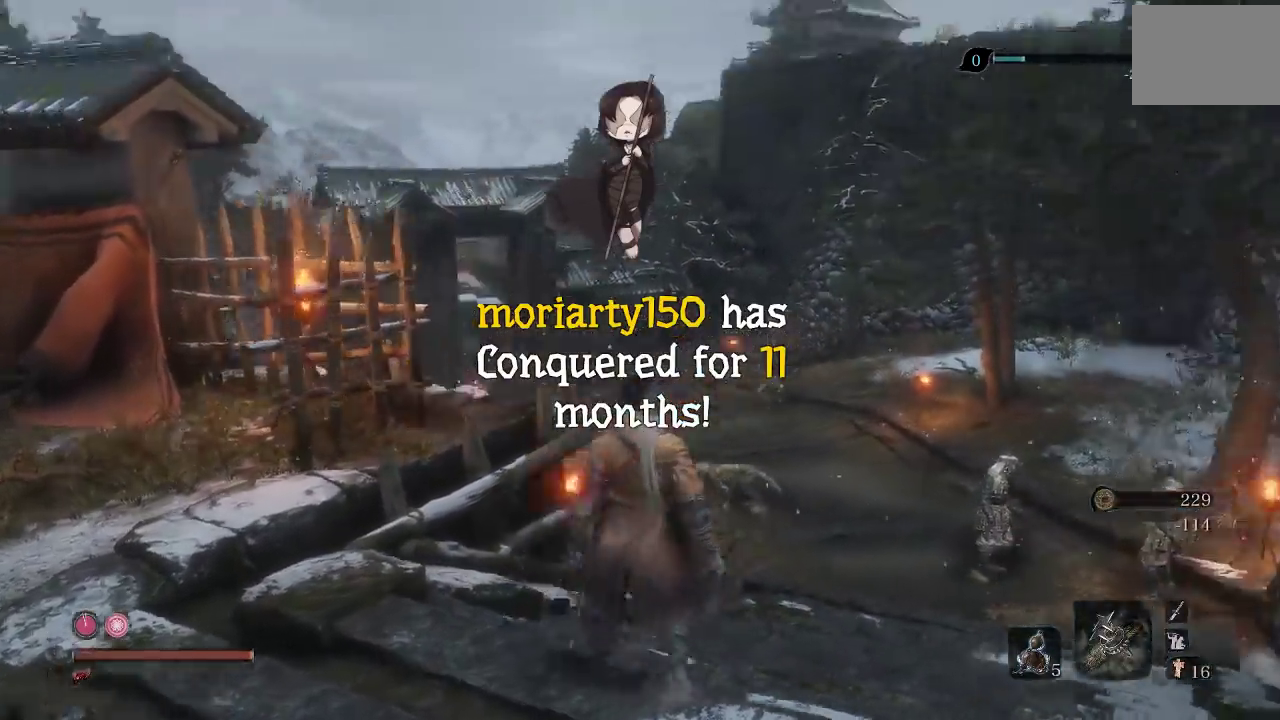
{"buttons": [], "left_stick": "down", "right_stick": "up-right", "events": [[117, "right_stick", "center"], [400, "right_stick", "up-right"], [483, "left_stick", "down"]]}
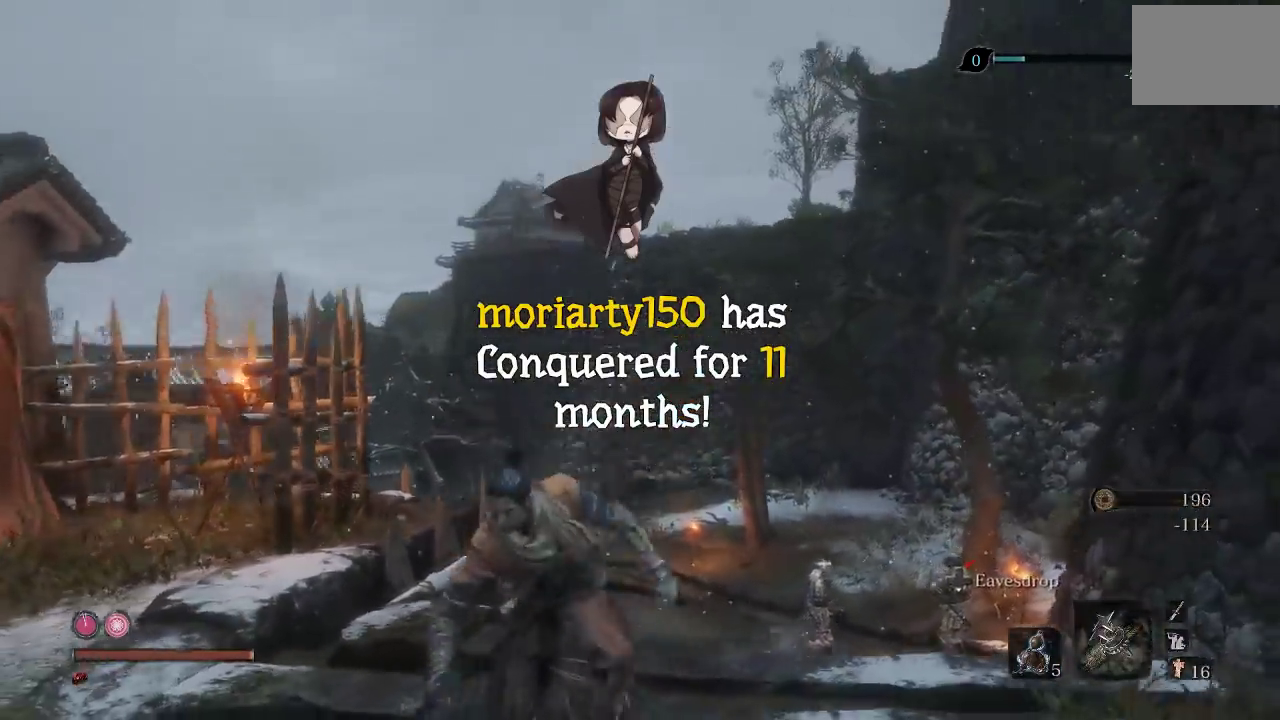
{"buttons": [], "left_stick": "center", "right_stick": "down", "events": [[67, "right_stick", "center"], [167, "left_stick", "center"], [500, "right_stick", "down"]]}
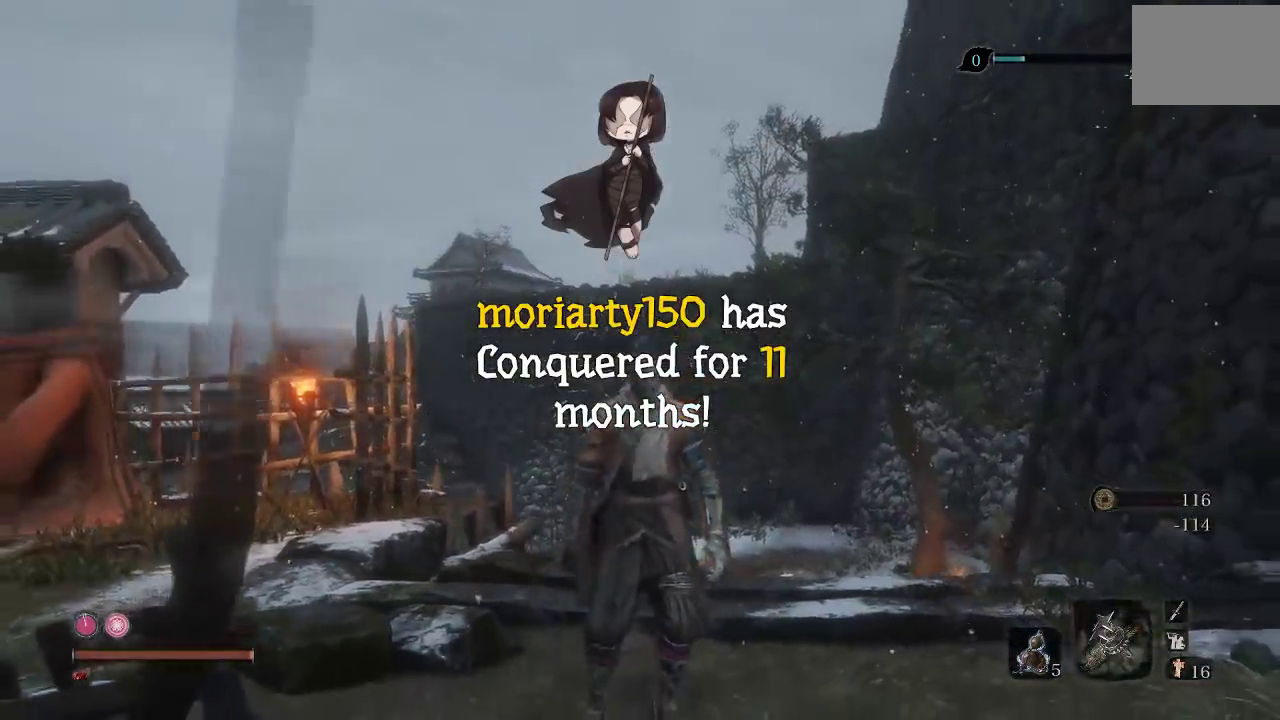
{"buttons": [], "left_stick": "center", "right_stick": "down-left", "events": [[133, "right_stick", "down-left"], [200, "right_stick", "center"], [350, "right_stick", "left"], [500, "right_stick", "down-left"]]}
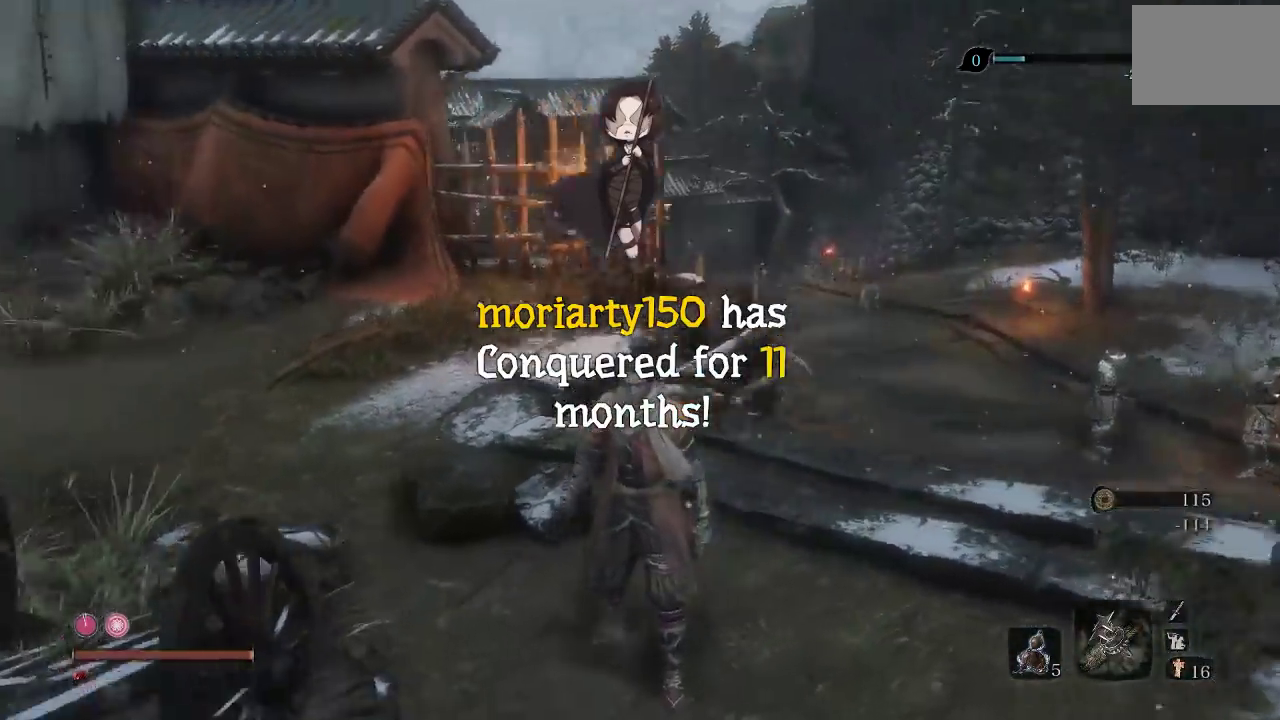
{"buttons": [], "left_stick": "center", "right_stick": "down-right"}
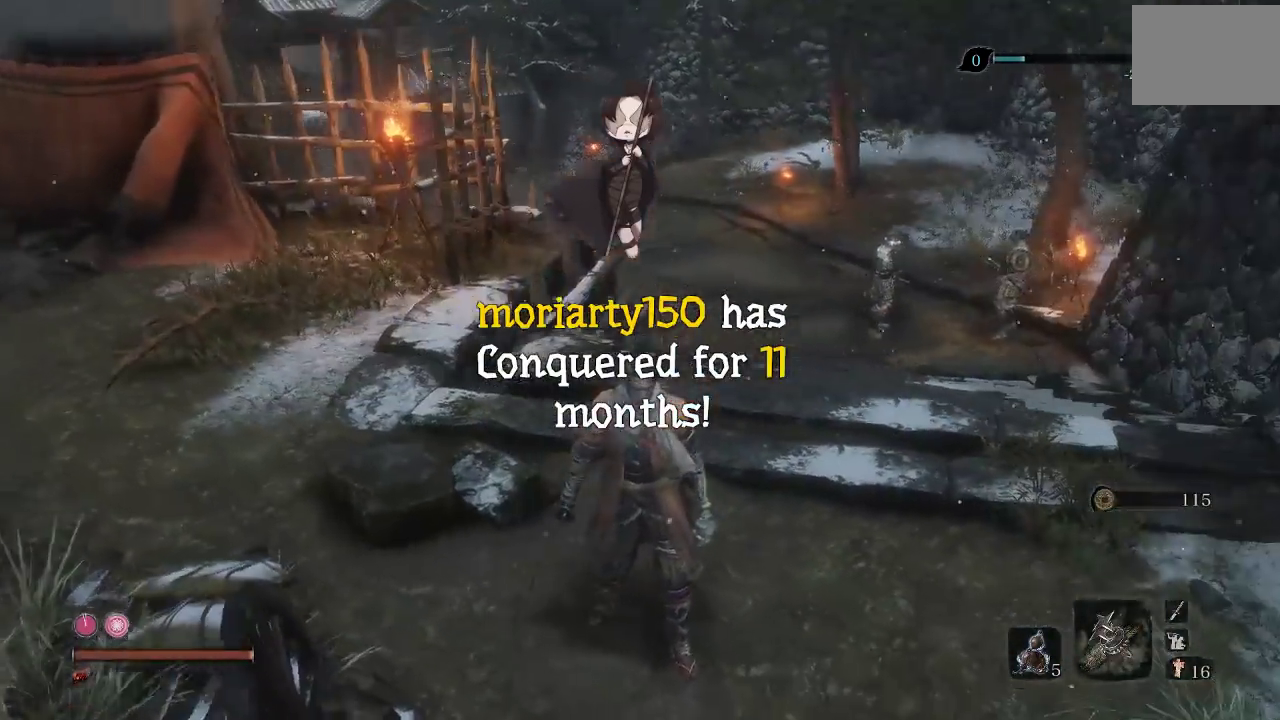
{"buttons": [], "left_stick": "up", "right_stick": "center", "events": [[33, "right_stick", "center"], [233, "left_stick", "up-right"], [333, "left_stick", "up"]]}
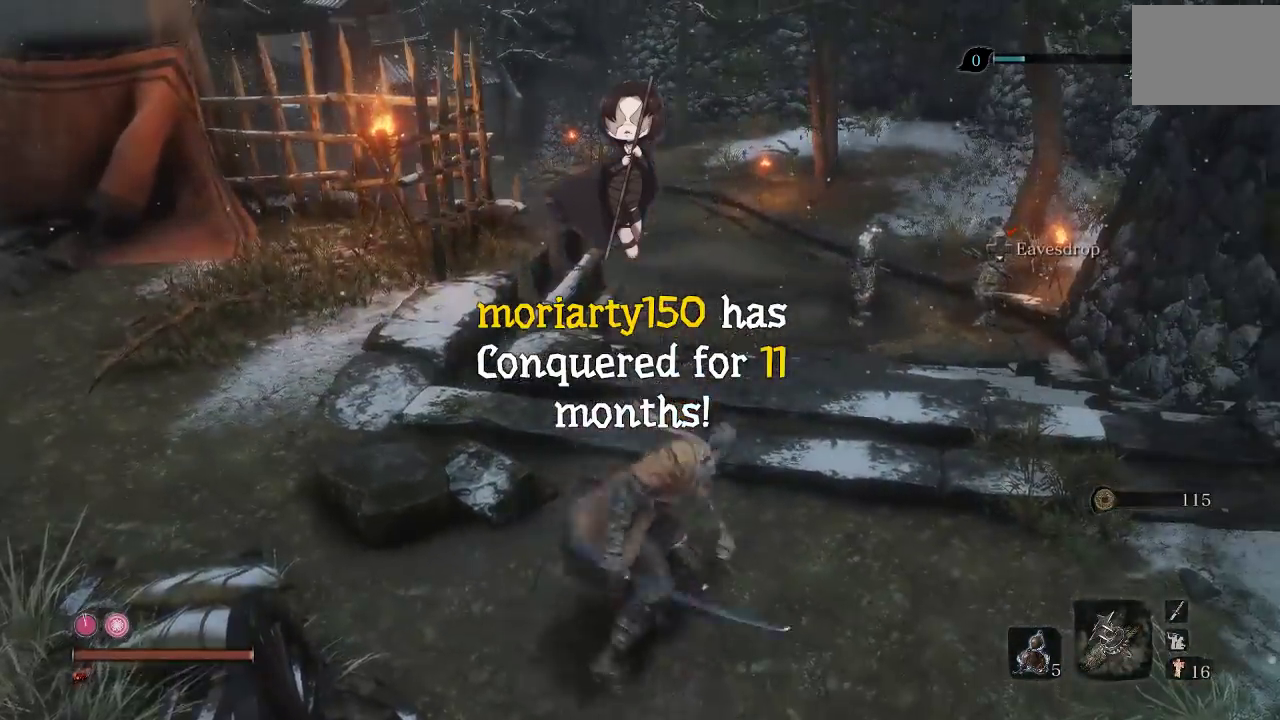
{"buttons": [], "left_stick": "up", "right_stick": "center", "events": []}
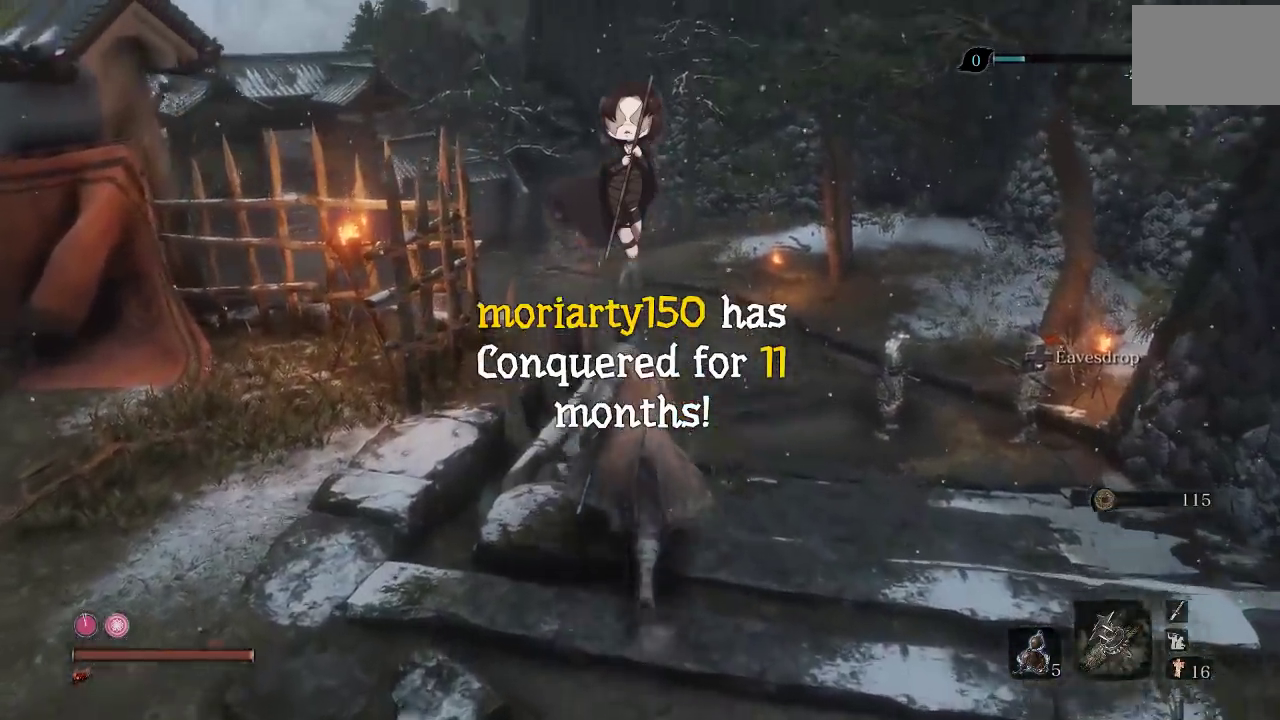
{"buttons": ["A"], "left_stick": "up", "right_stick": "center", "events": [[67, "A", "down"]]}
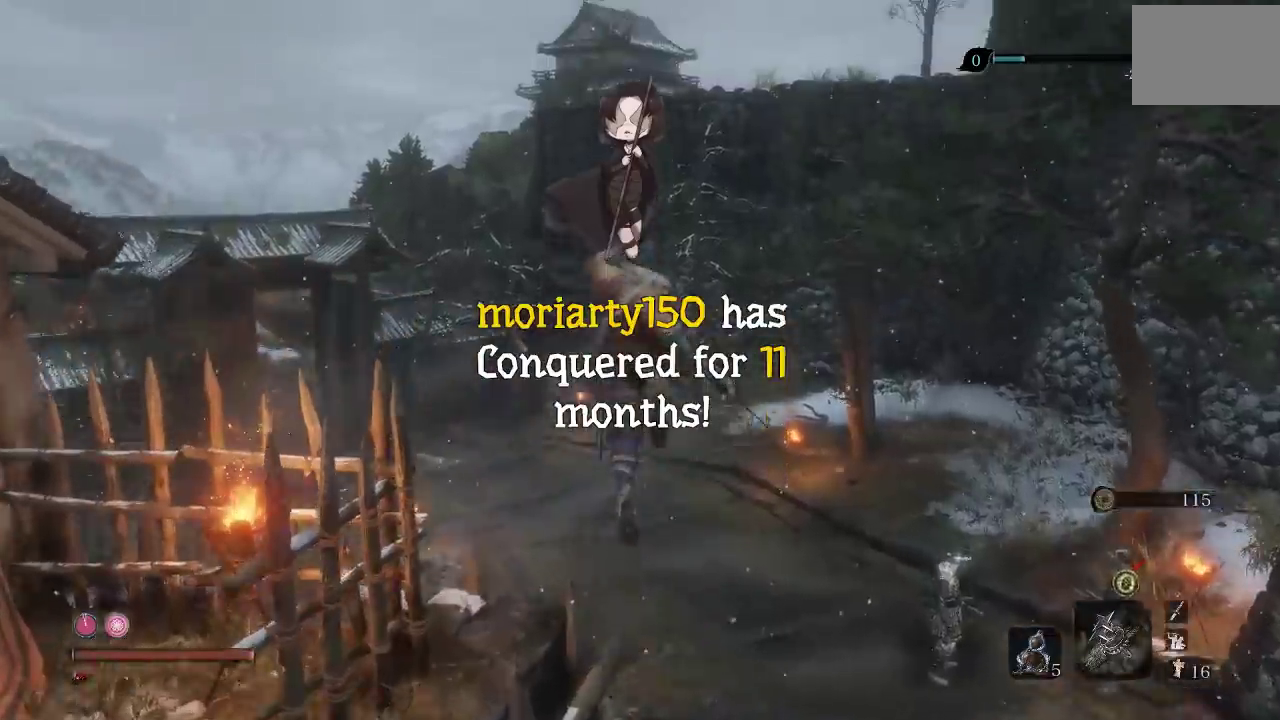
{"buttons": [], "left_stick": "up-right", "right_stick": "left", "events": [[217, "A", "up"], [333, "right_stick", "down-left"], [383, "left_stick", "up-right"], [383, "right_stick", "left"]]}
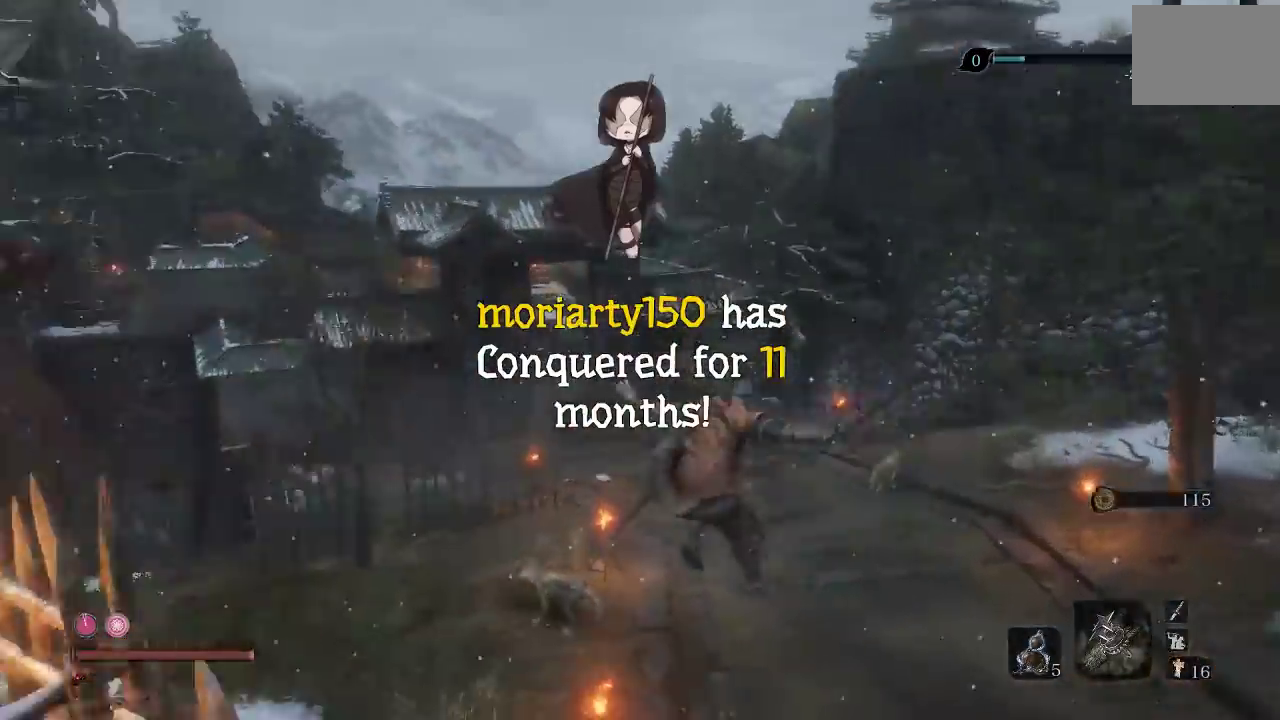
{"buttons": ["B"], "left_stick": "up", "right_stick": "center", "events": [[17, "right_stick", "center"], [133, "B", "down"], [233, "left_stick", "up"]]}
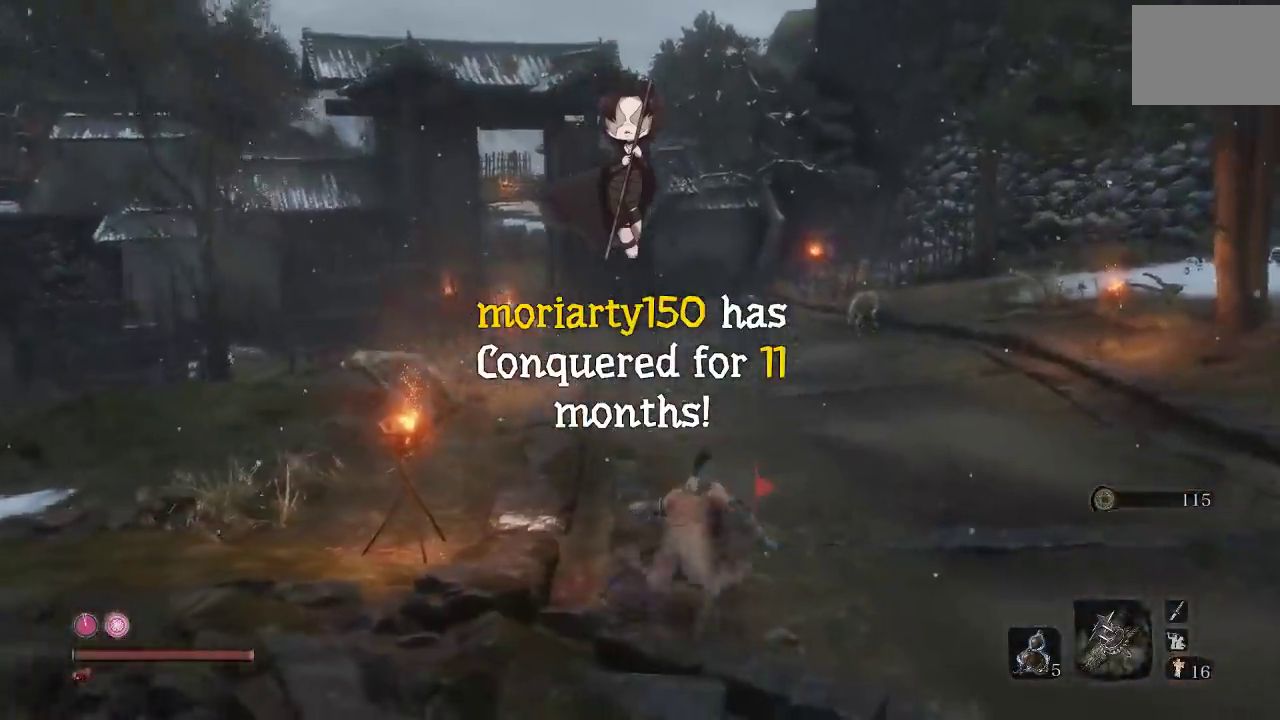
{"buttons": ["A", "B"], "left_stick": "up", "right_stick": "center", "events": [[83, "right_stick", "up"], [283, "right_stick", "center"], [333, "A", "down"]]}
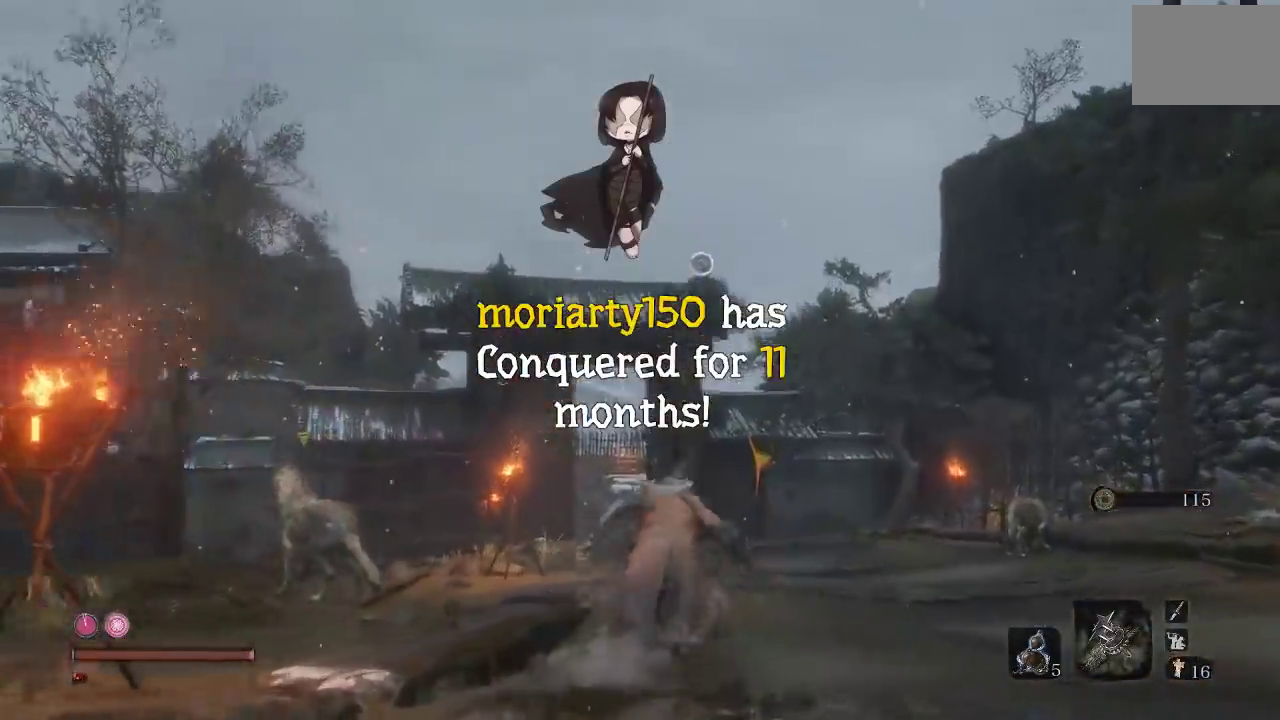
{"buttons": ["B"], "left_stick": "up", "right_stick": "up", "events": [[50, "A", "up"], [400, "right_stick", "up-right"], [483, "right_stick", "up"]]}
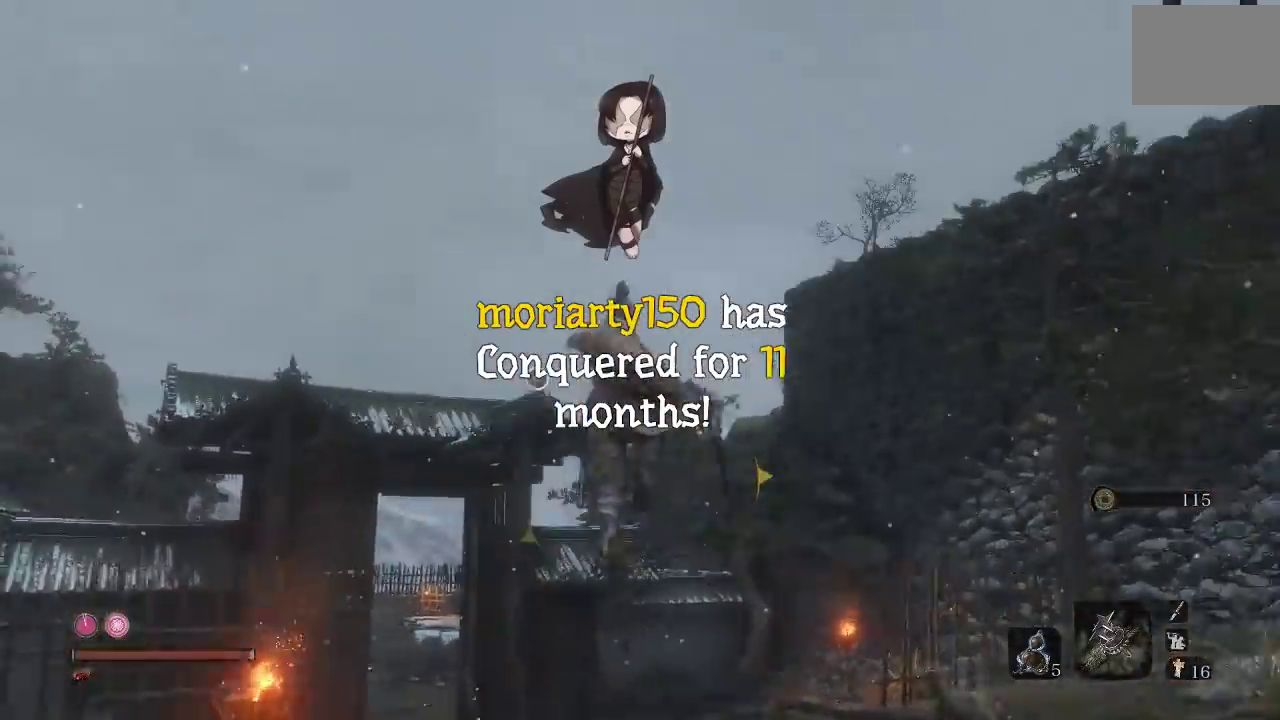
{"buttons": ["B", "L2"], "left_stick": "up", "right_stick": "center", "events": [[33, "right_stick", "center"], [100, "L2", "down"], [267, "L2", "up"], [333, "L2", "down"]]}
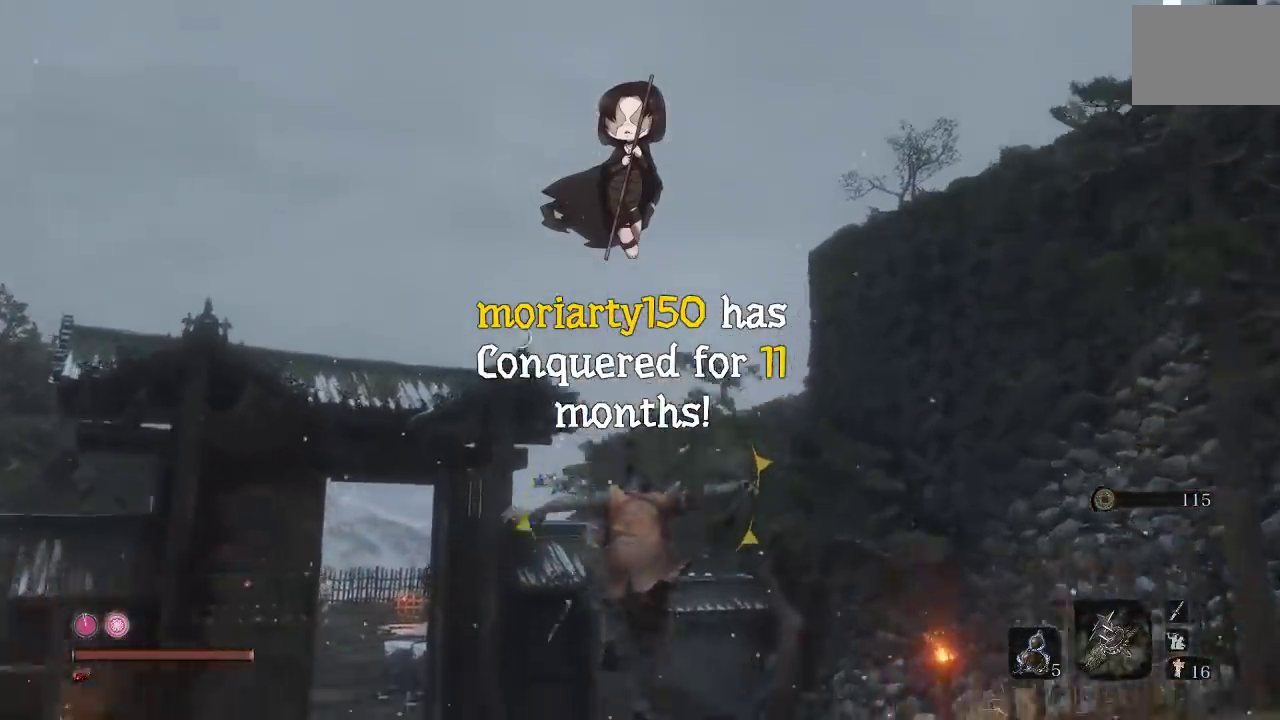
{"buttons": ["B"], "left_stick": "up", "right_stick": "center", "events": [[133, "L2", "up"], [233, "L2", "down"], [367, "L2", "up"]]}
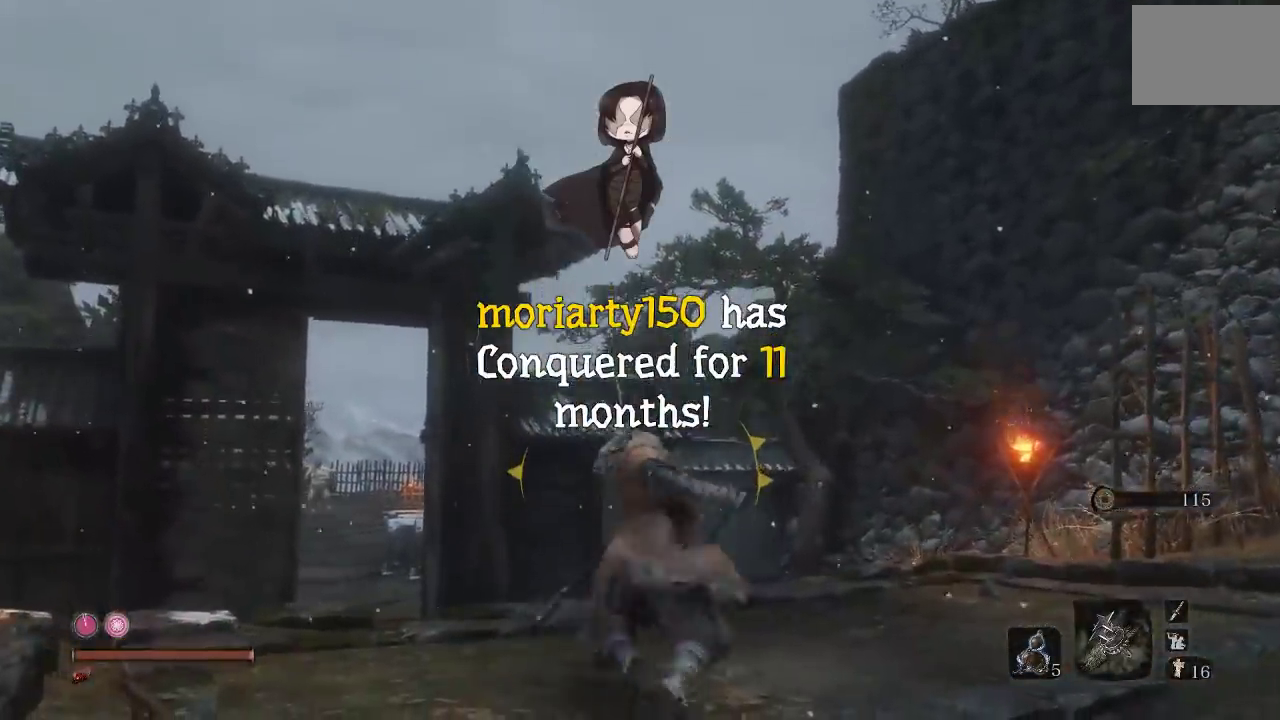
{"buttons": ["B"], "left_stick": "up", "right_stick": "center", "events": []}